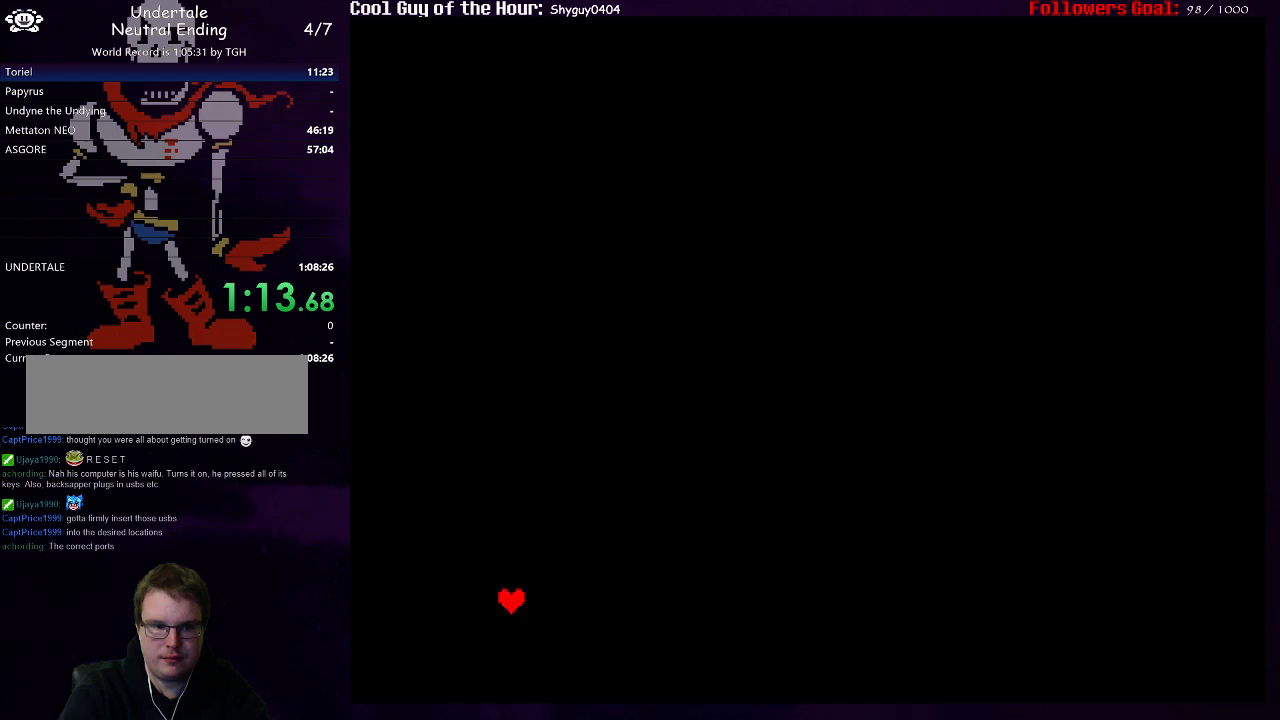
Gameplay with keyboard; each line is a JSON object with the keys held at the frame after it. "events" lists presses ("down") and releases ("up") of "c", "down", "left", "return", "right", "shift", "up", "x" and "z" between this image and that frame as [ms after this image, input, new state], when the widget could be followed in between. No other keys are recorded. Mouse input is not recorded.
{"keys": [], "events": [[300, "right", "down"], [400, "right", "up"], [433, "z", "down"], [467, "z", "up"]]}
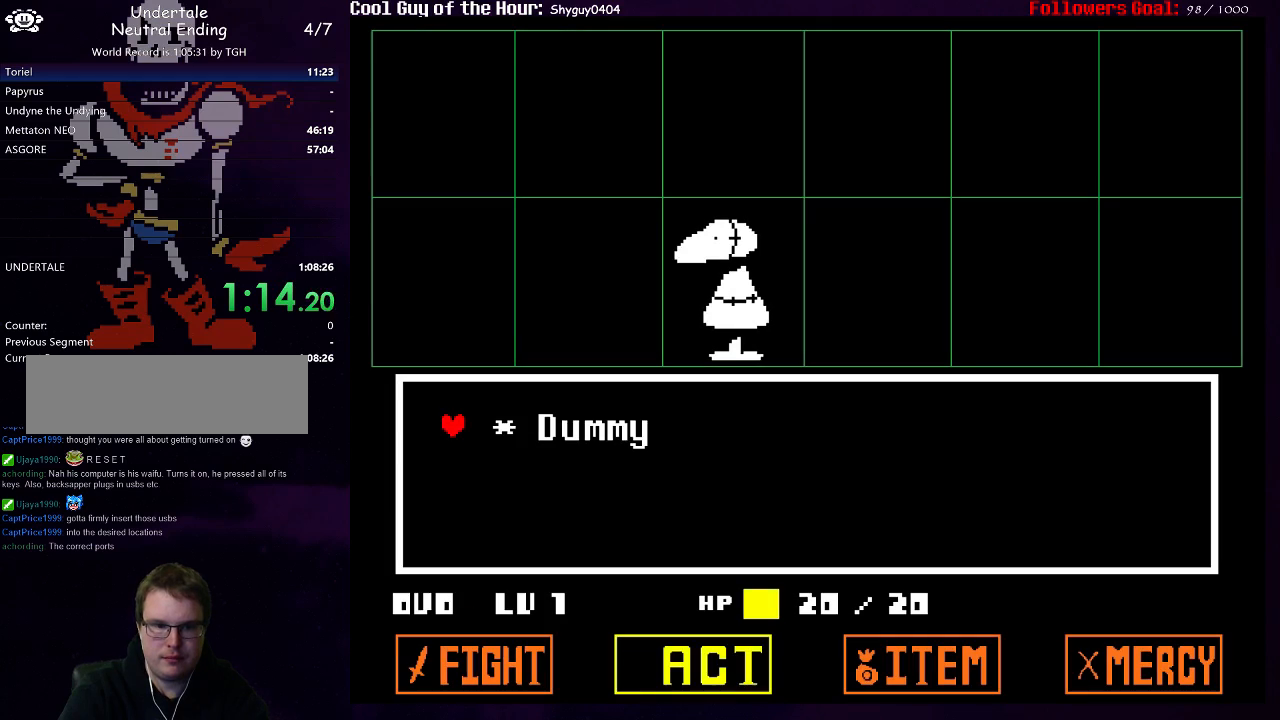
{"keys": ["z"], "events": [[33, "z", "down"], [150, "right", "down"], [150, "z", "up"], [250, "right", "up"], [283, "z", "down"], [317, "x", "down"], [383, "z", "up"], [417, "return", "down"], [417, "shift", "down"], [417, "x", "up"], [483, "return", "up"], [483, "shift", "up"], [483, "z", "down"]]}
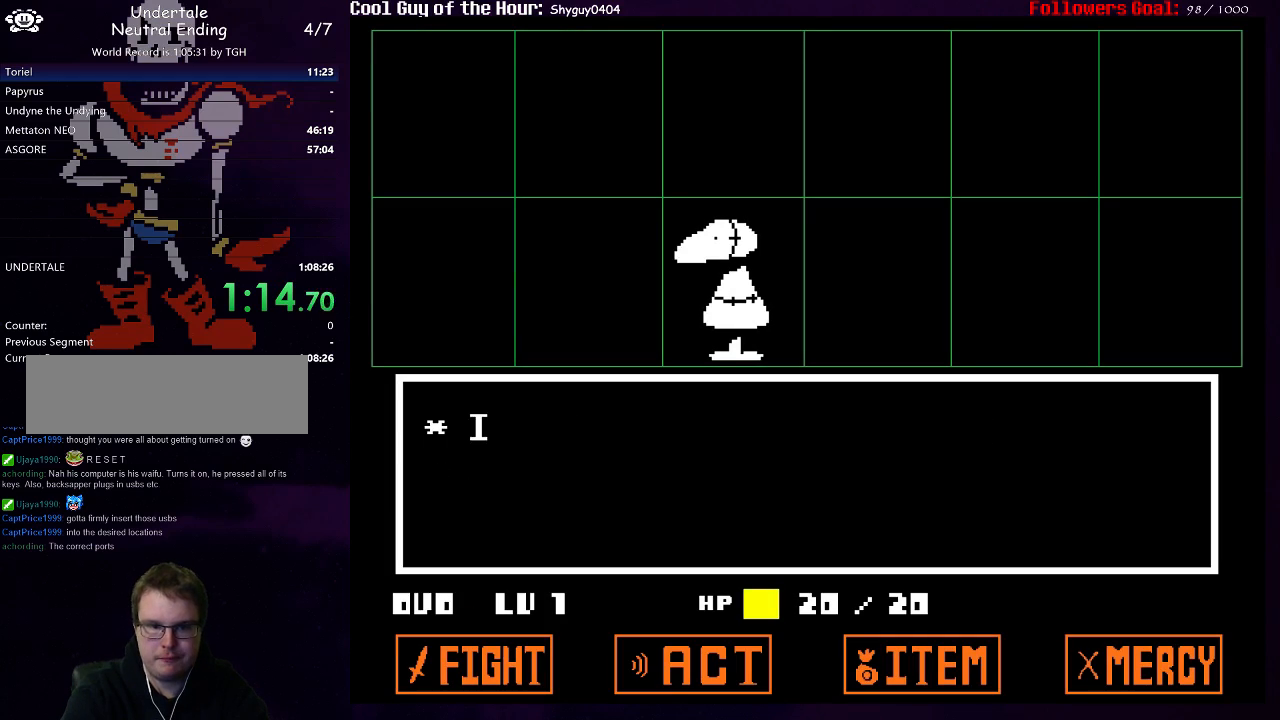
{"keys": ["return", "z"], "events": [[17, "x", "down"], [50, "return", "down"], [50, "z", "up"], [83, "x", "up"], [117, "return", "up"], [150, "z", "down"], [183, "shift", "down"], [183, "x", "down"], [217, "return", "down"], [217, "z", "up"], [250, "return", "up"], [250, "shift", "up"], [250, "x", "up"], [317, "return", "down"], [317, "z", "down"], [350, "shift", "down"], [350, "x", "down"], [383, "return", "up"], [383, "shift", "up"], [383, "z", "up"], [433, "x", "up"], [467, "return", "down"], [467, "z", "down"]]}
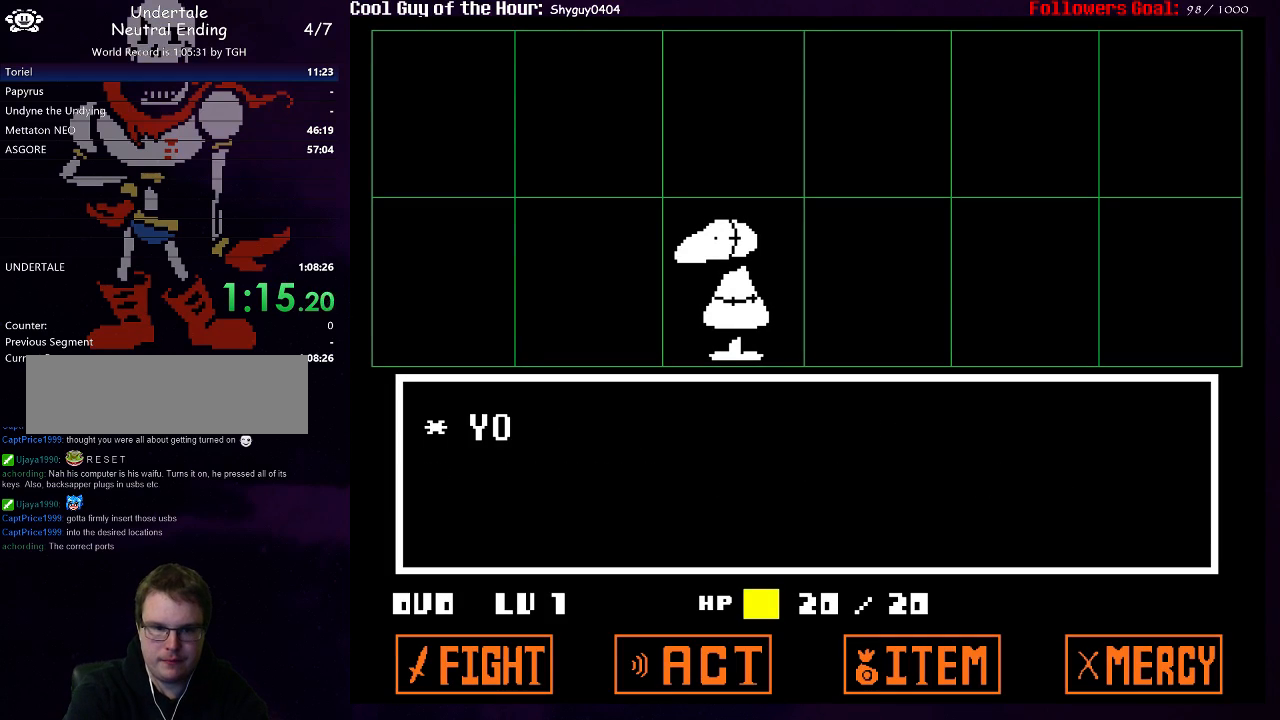
{"keys": ["return", "x", "z"], "events": [[33, "return", "up"], [33, "x", "down"], [67, "z", "up"], [100, "return", "down"], [100, "shift", "down"], [100, "x", "up"], [133, "z", "down"], [167, "return", "up"], [167, "shift", "up"], [167, "x", "down"], [200, "z", "up"], [233, "return", "down"], [233, "x", "up"], [267, "shift", "down"], [300, "return", "up"], [300, "shift", "up"], [300, "z", "down"], [333, "x", "down"], [367, "return", "down"], [367, "z", "up"], [400, "shift", "down"], [400, "x", "up"], [433, "return", "up"], [433, "shift", "up"], [433, "z", "down"], [500, "return", "down"], [500, "x", "down"]]}
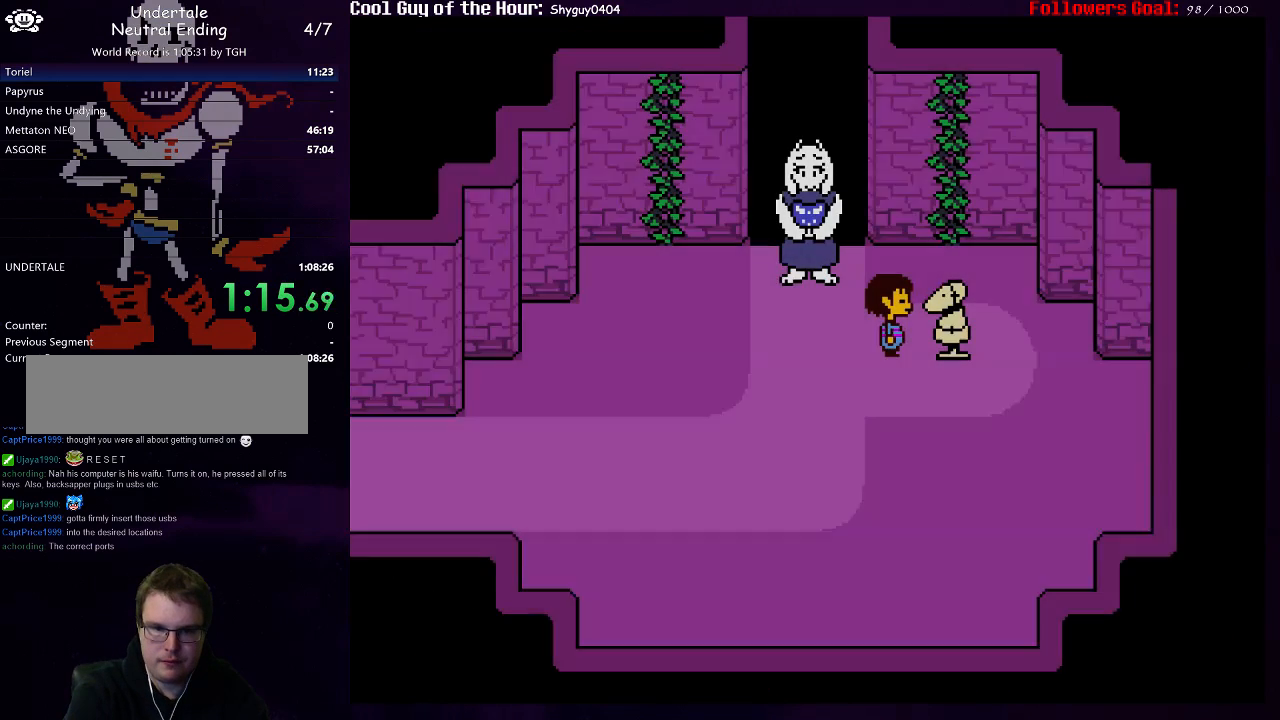
{"keys": ["left", "up", "x", "z"], "events": [[33, "shift", "down"], [33, "x", "up"], [33, "z", "up"], [67, "return", "up"], [100, "shift", "up"], [100, "z", "down"], [150, "x", "down"], [183, "return", "down"], [183, "shift", "down"], [217, "return", "up"], [217, "x", "up"], [217, "z", "up"], [250, "shift", "up"], [283, "x", "down"], [283, "z", "down"], [350, "z", "up"], [383, "x", "up"], [417, "z", "down"], [450, "left", "down"], [450, "up", "down"], [450, "x", "down"]]}
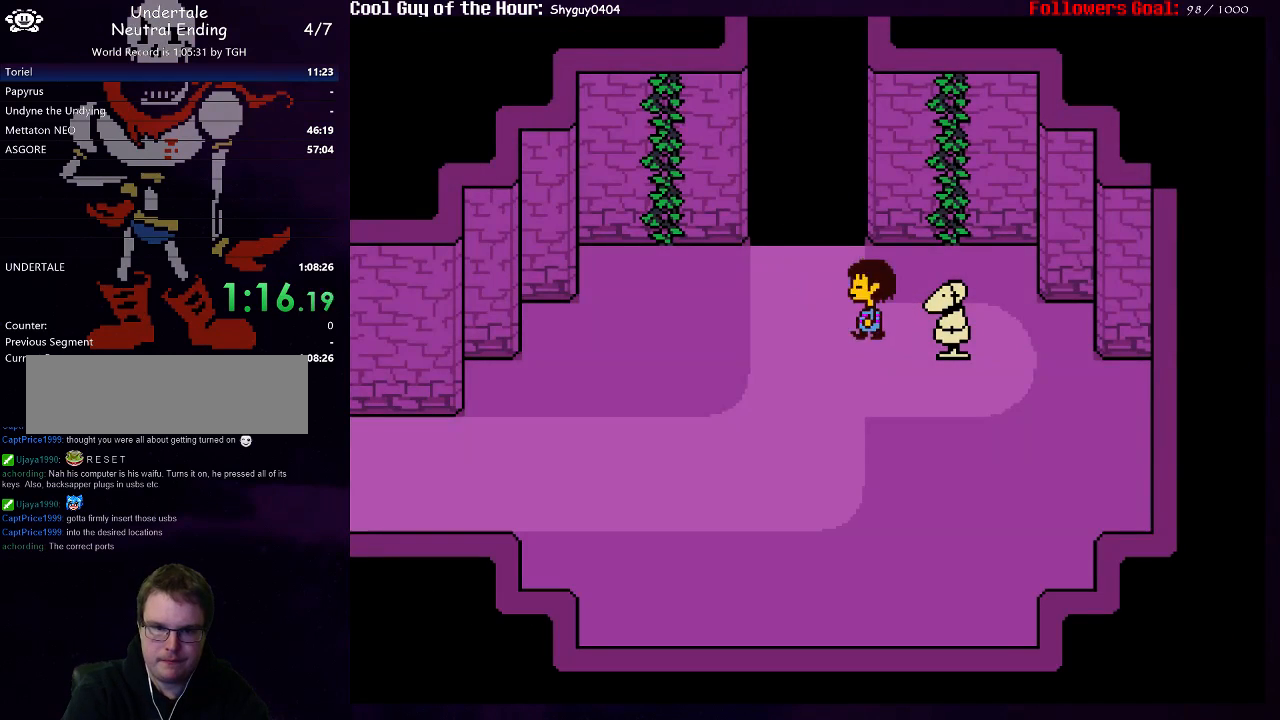
{"keys": ["up", "x"], "events": [[17, "z", "up"], [50, "x", "up"], [183, "left", "up"], [383, "z", "down"], [417, "x", "down"], [483, "z", "up"]]}
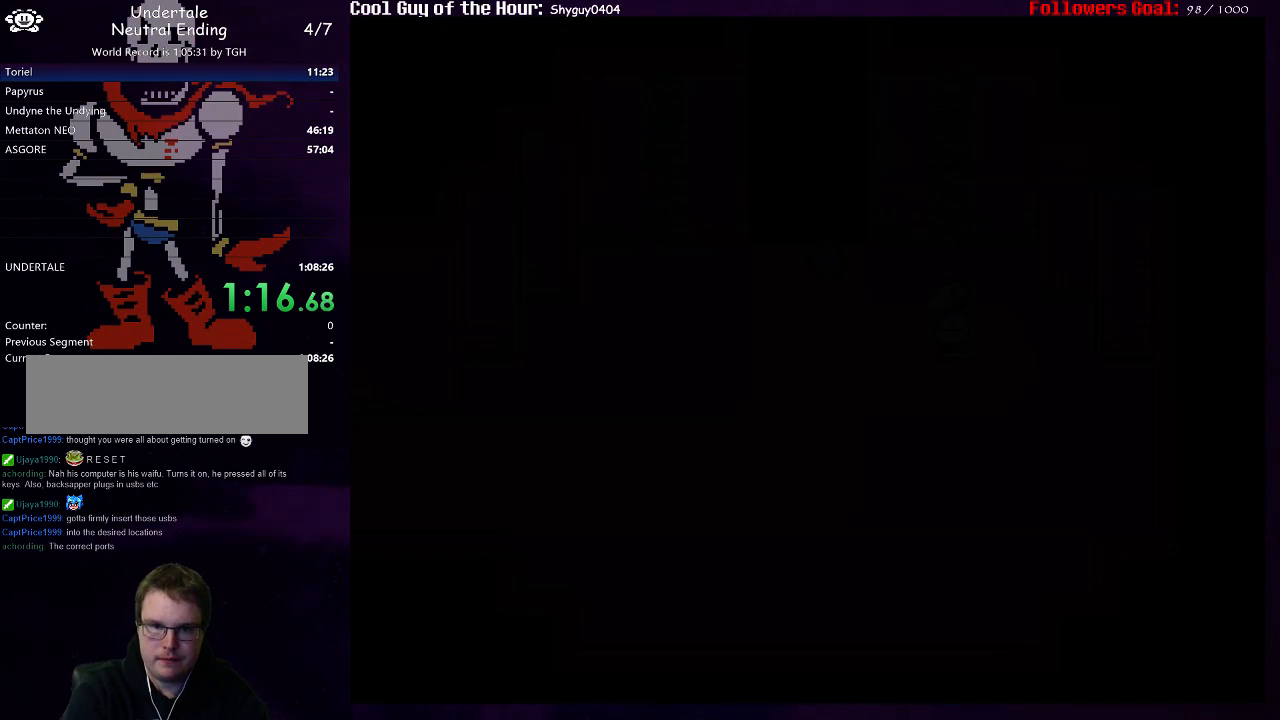
{"keys": ["up"], "events": [[33, "x", "up"], [67, "z", "down"], [133, "return", "down"], [133, "x", "down"], [167, "shift", "down"], [167, "z", "up"], [200, "return", "up"], [200, "x", "up"], [233, "shift", "up"], [267, "x", "down"], [267, "z", "down"], [300, "return", "down"], [333, "shift", "down"], [333, "x", "up"], [333, "z", "up"], [367, "return", "up"], [367, "shift", "up"], [400, "z", "down"], [433, "return", "down"], [433, "shift", "down"], [433, "x", "down"], [467, "z", "up"], [500, "return", "up"], [500, "shift", "up"], [500, "x", "up"]]}
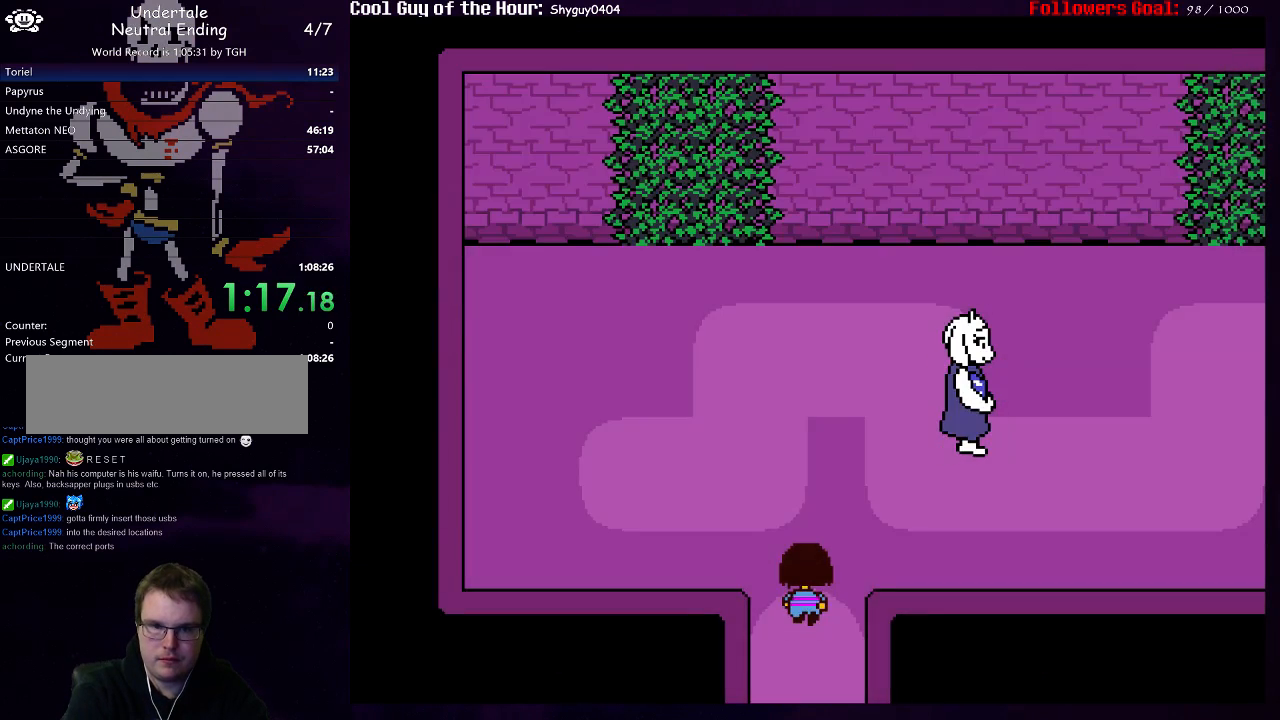
{"keys": ["right"], "events": [[33, "return", "down"], [33, "z", "down"], [67, "right", "down"], [67, "x", "down"], [100, "return", "up"], [133, "z", "up"], [167, "x", "up"], [200, "z", "down"], [233, "x", "down"], [267, "up", "up"], [300, "x", "up"], [300, "z", "up"]]}
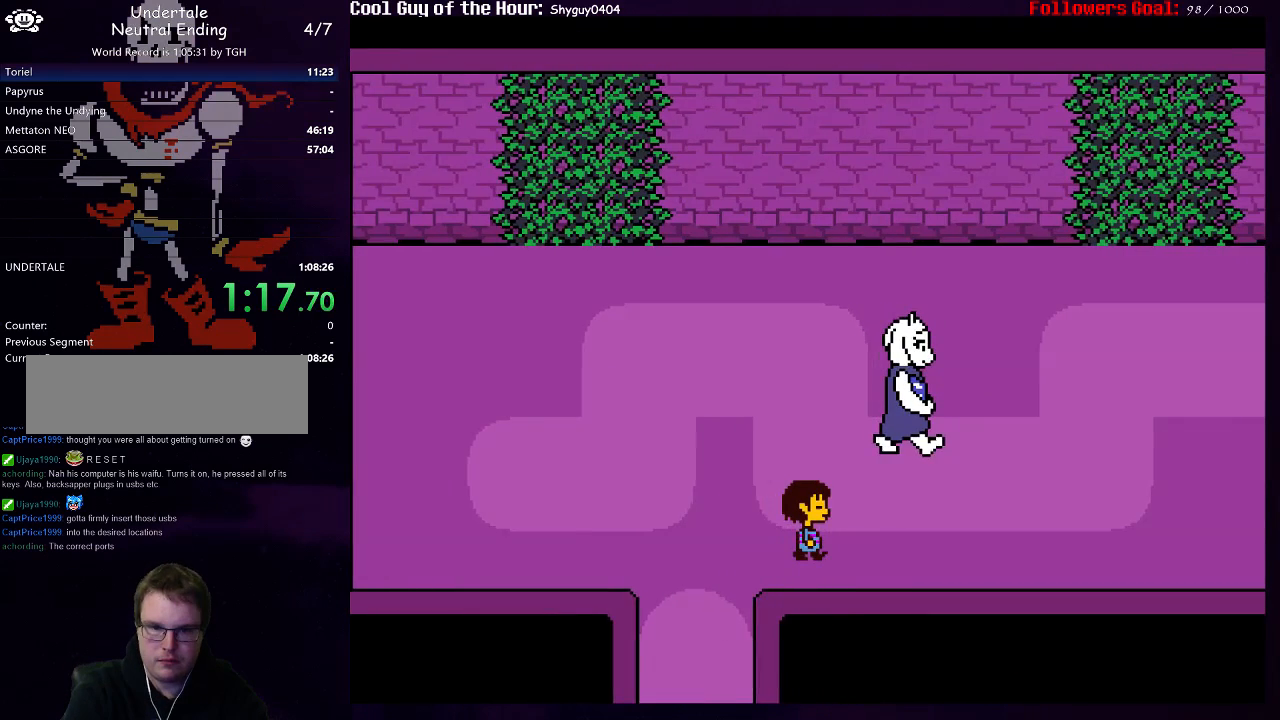
{"keys": ["right", "up"], "events": [[83, "up", "down"], [283, "up", "up"], [450, "up", "down"]]}
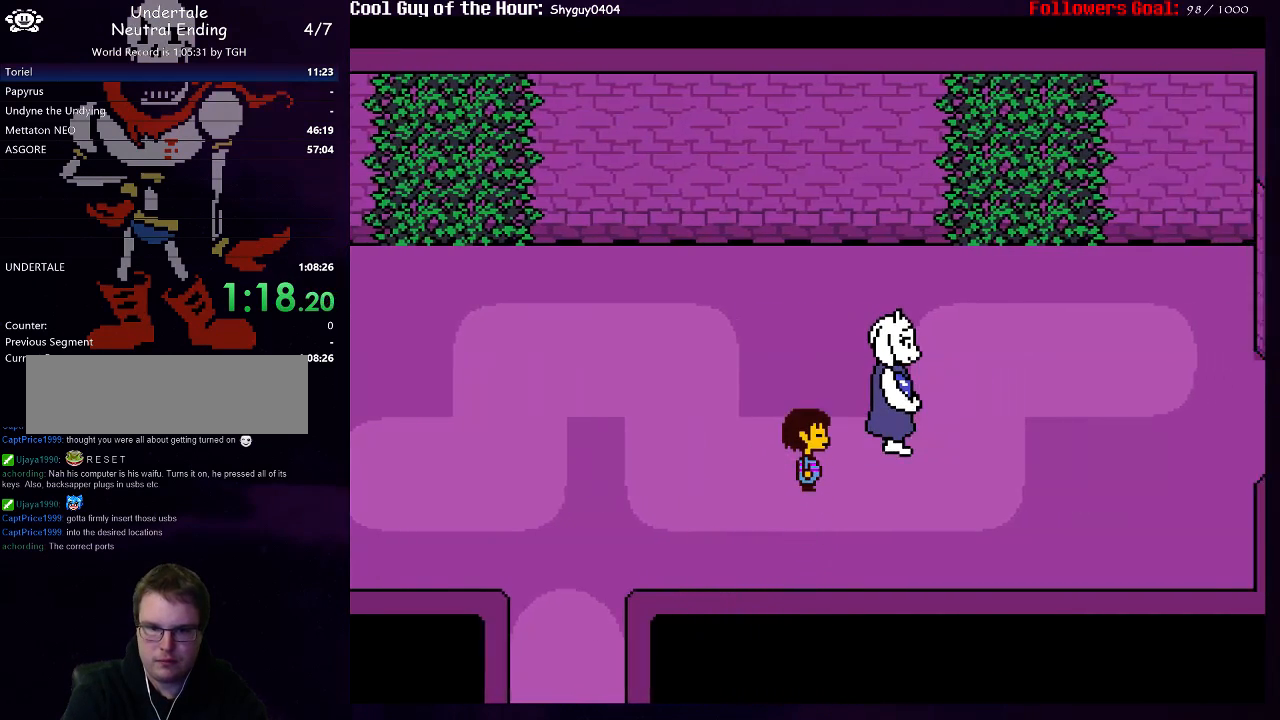
{"keys": ["right"], "events": [[50, "up", "up"], [183, "up", "down"], [283, "up", "up"]]}
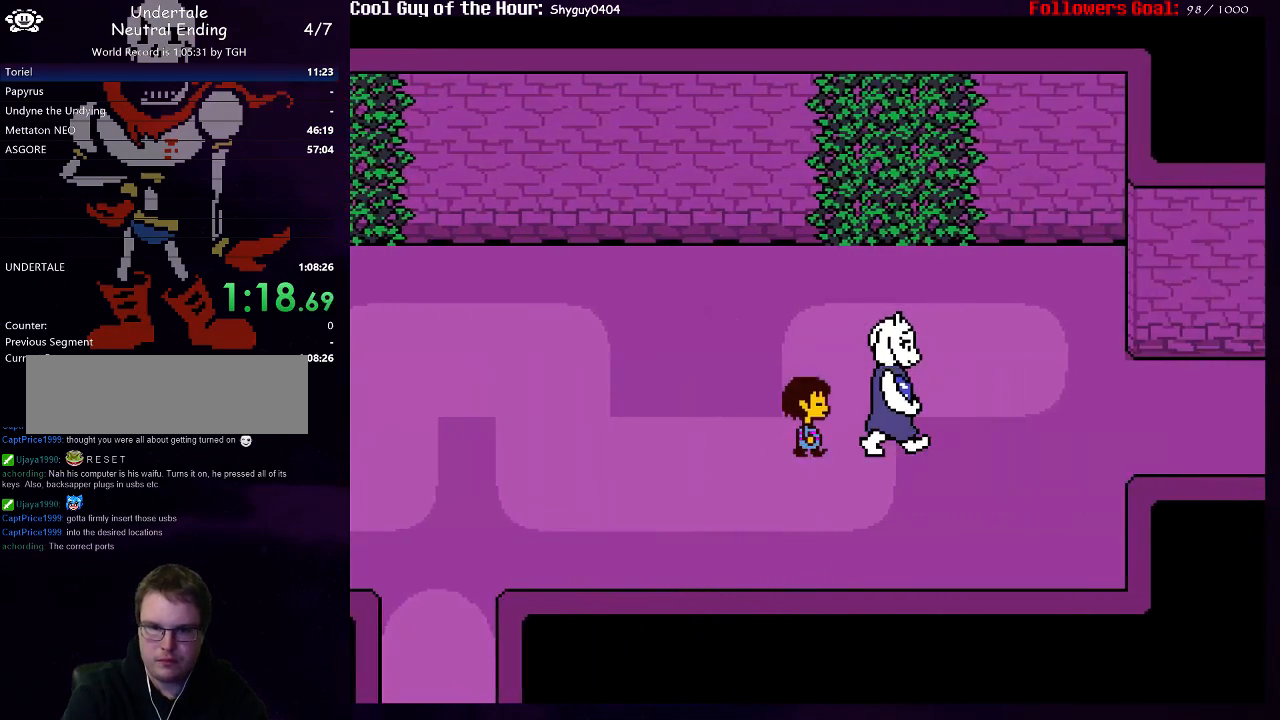
{"keys": ["right"], "events": [[17, "up", "down"], [133, "up", "up"]]}
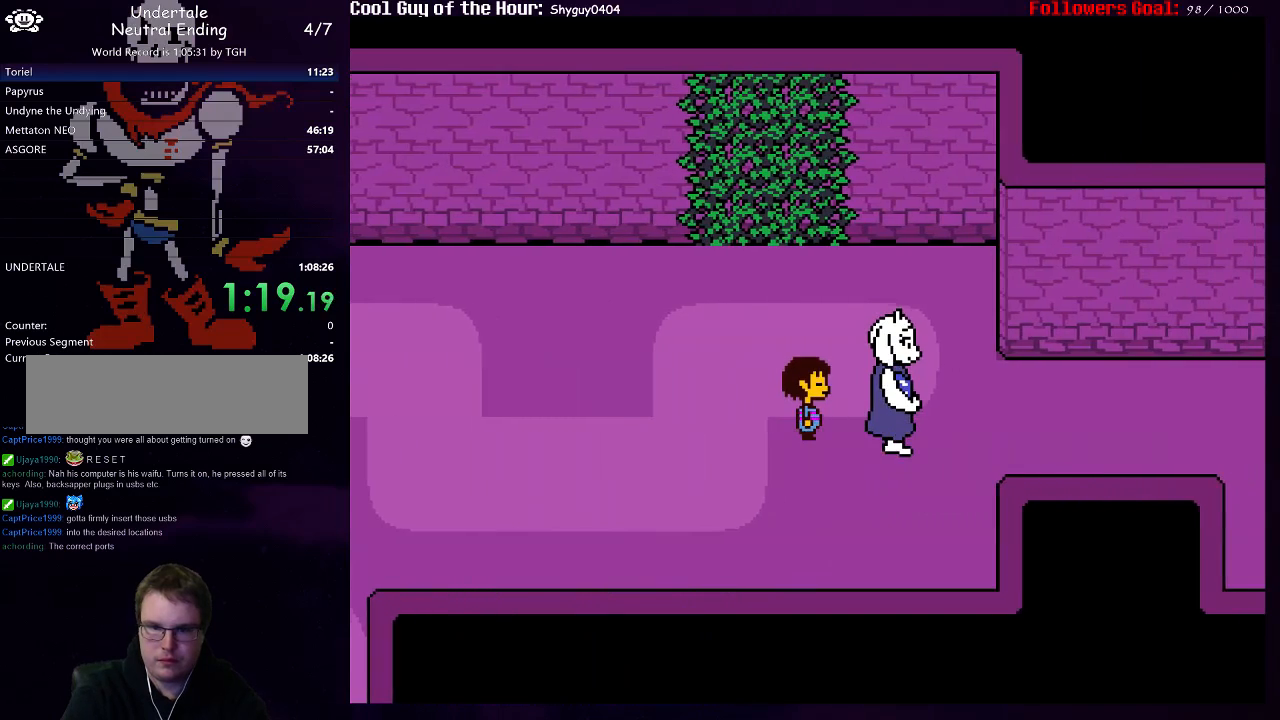
{"keys": ["right"], "events": []}
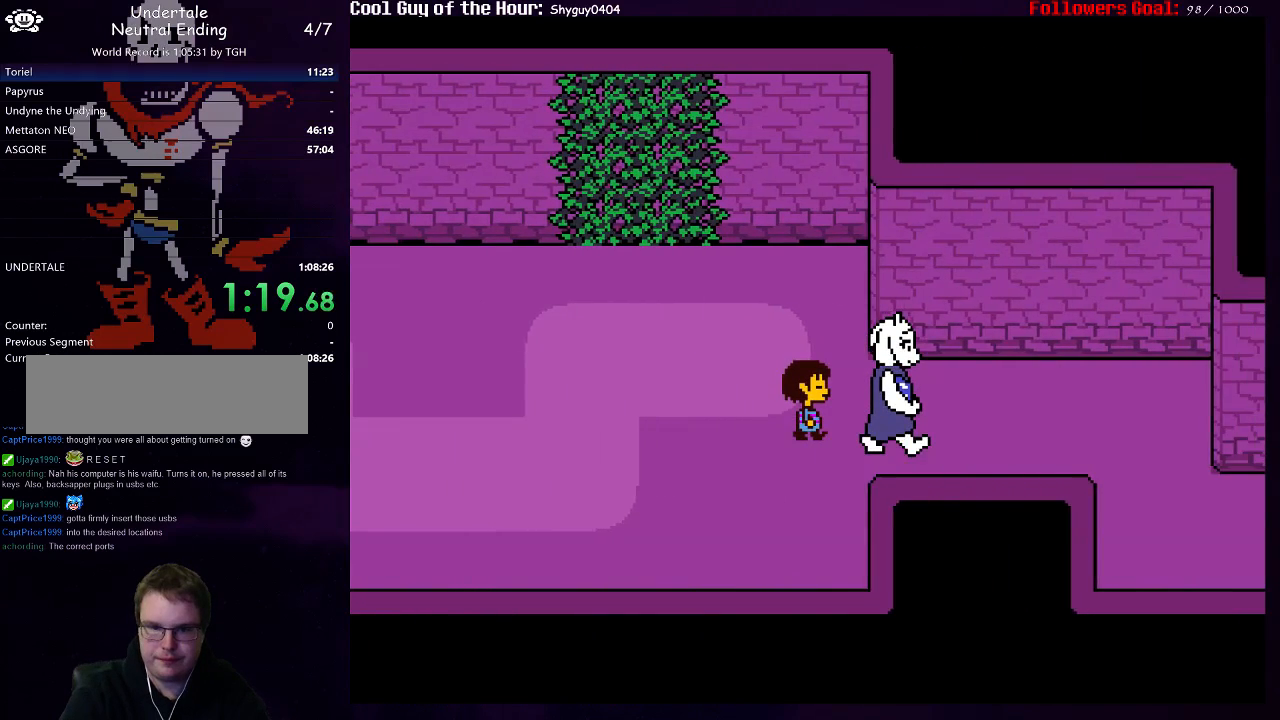
{"keys": ["right"], "events": []}
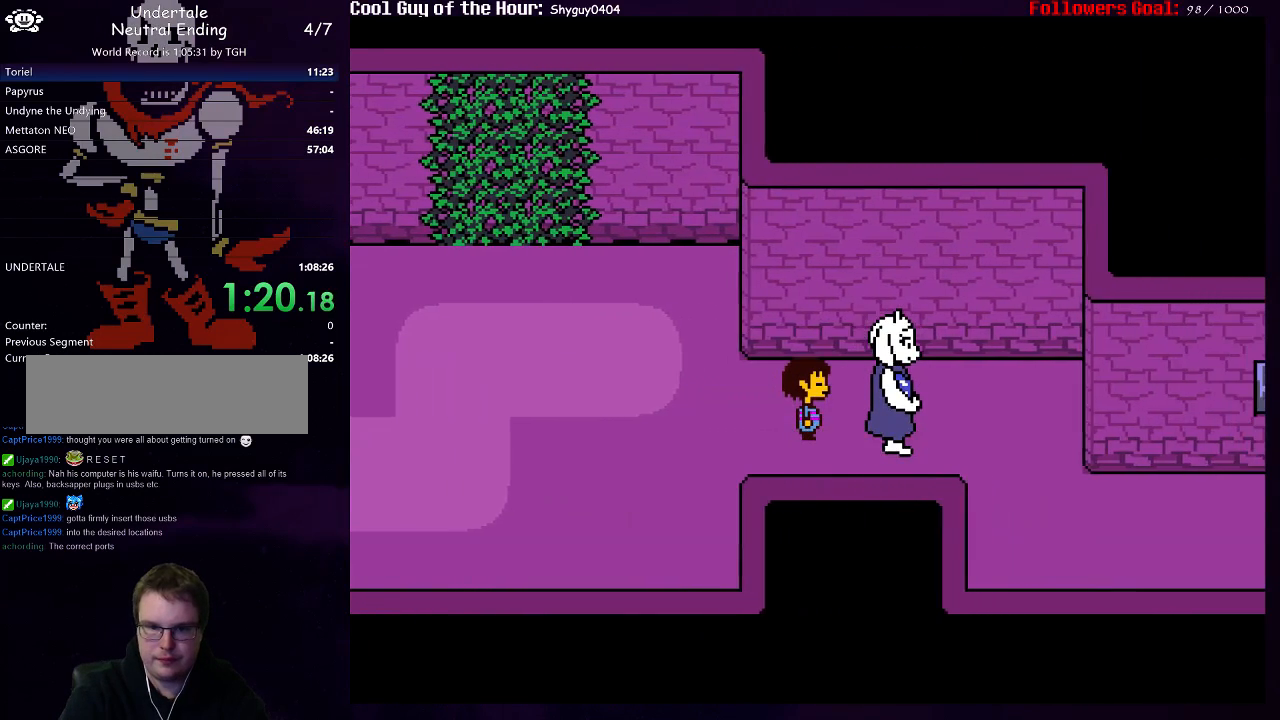
{"keys": ["right"], "events": []}
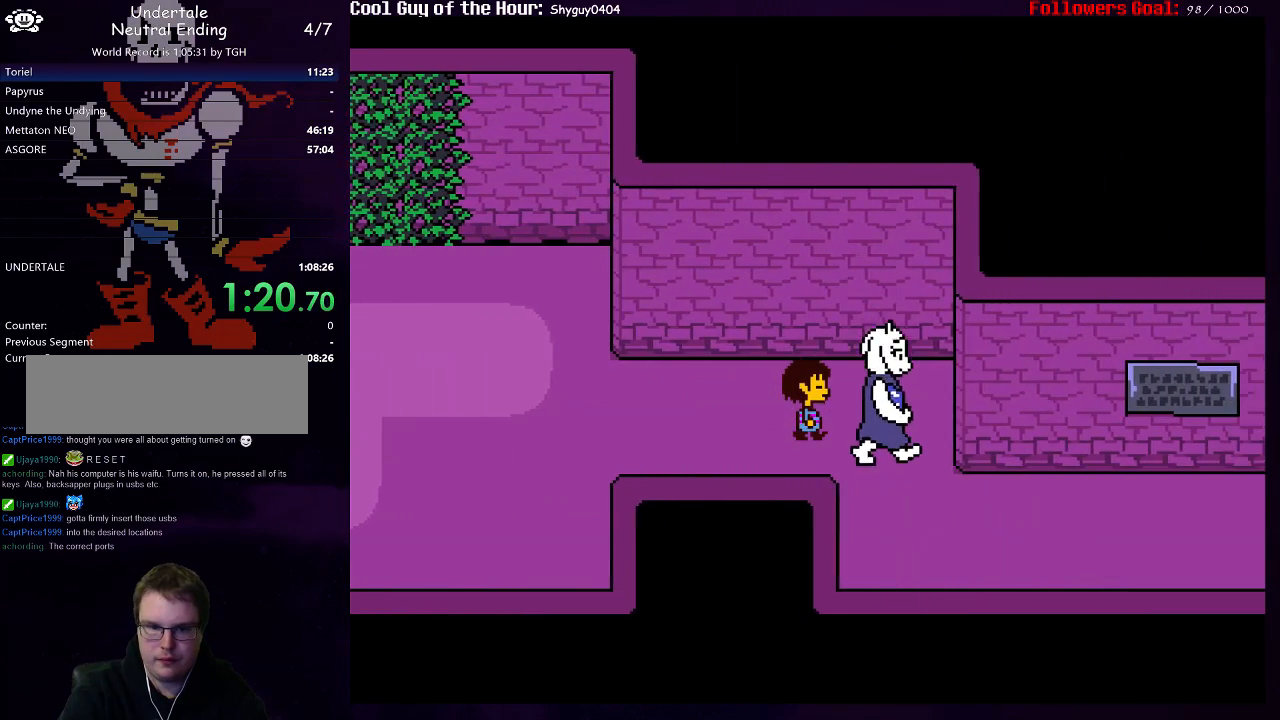
{"keys": ["down", "right"], "events": [[150, "down", "down"]]}
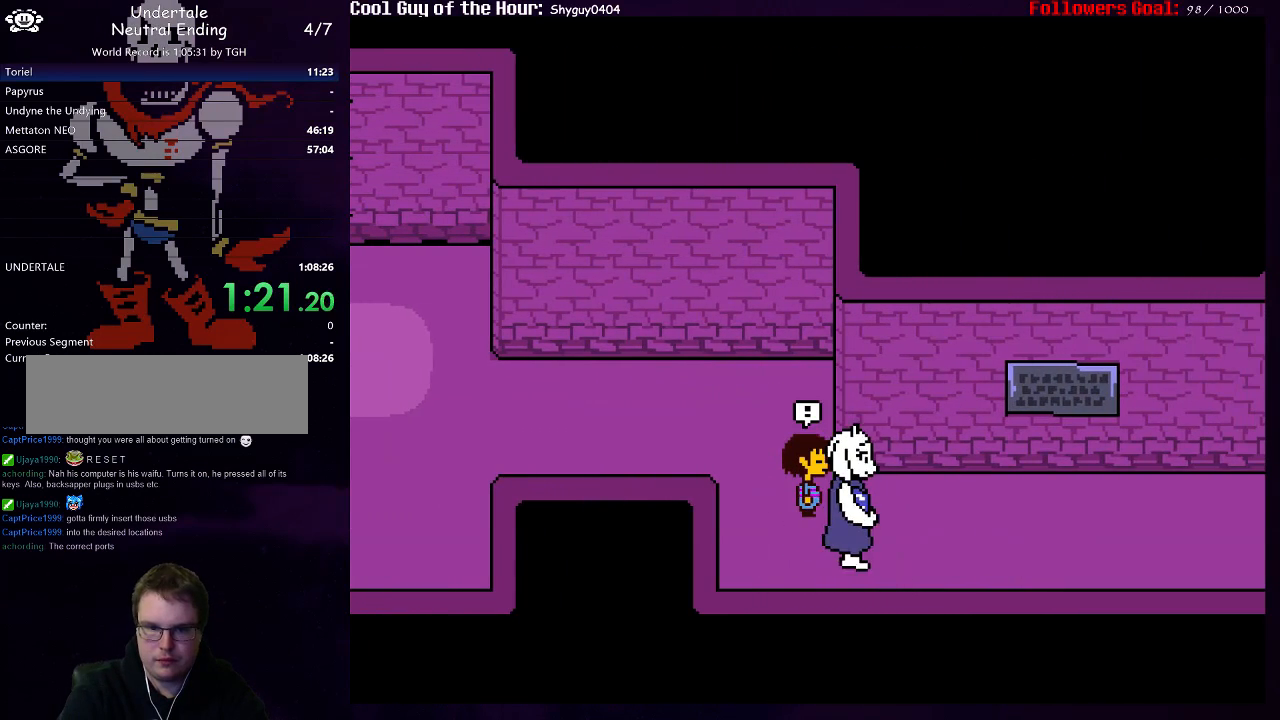
{"keys": [], "events": [[217, "down", "up"], [250, "right", "up"]]}
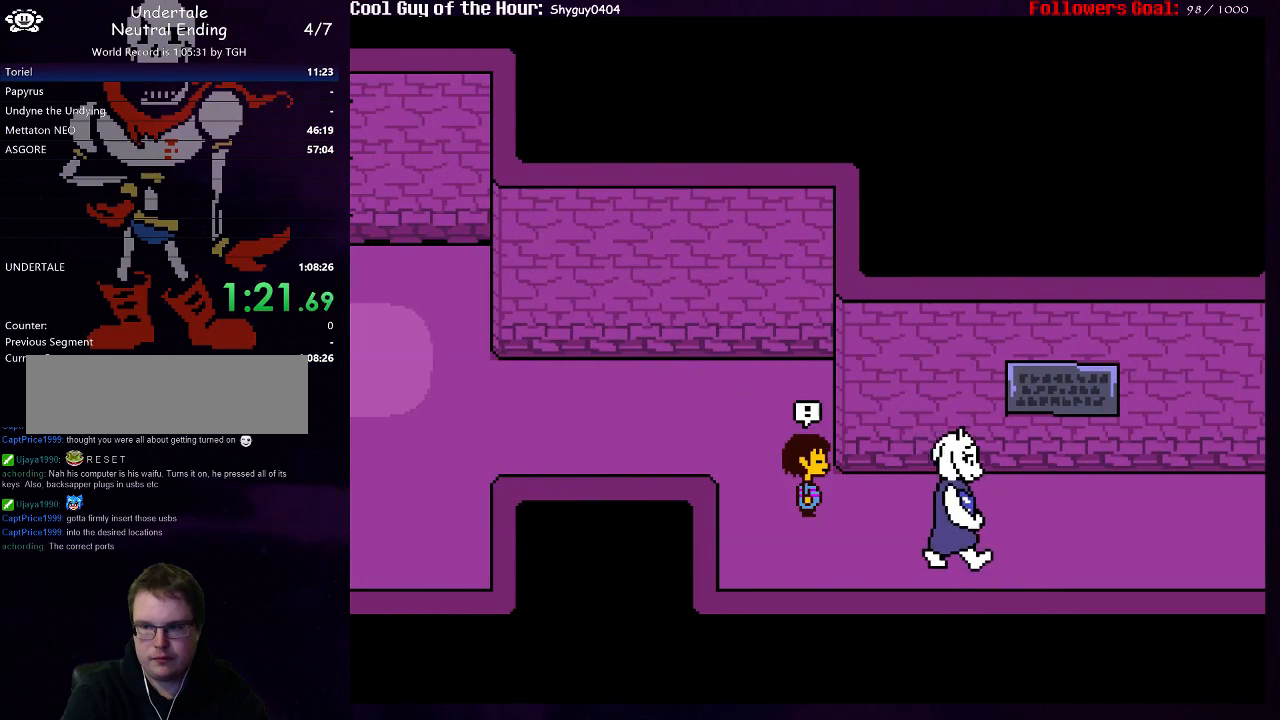
{"keys": [], "events": []}
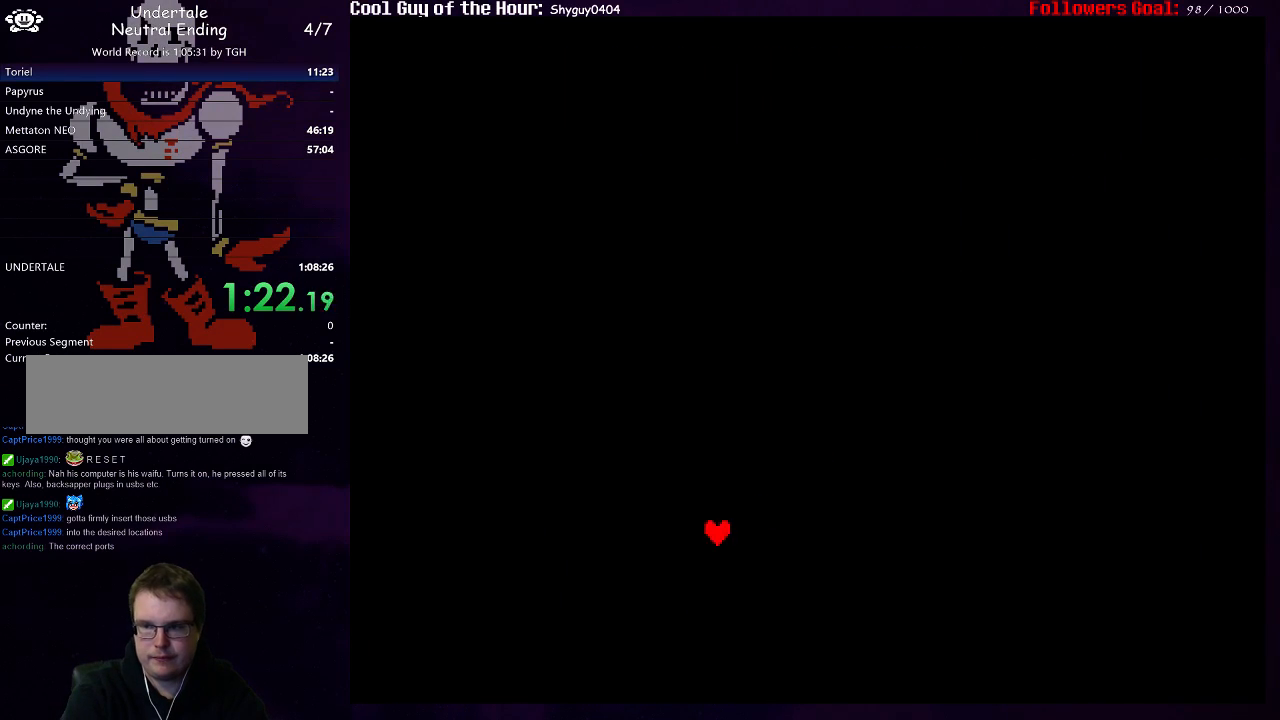
{"keys": [], "events": []}
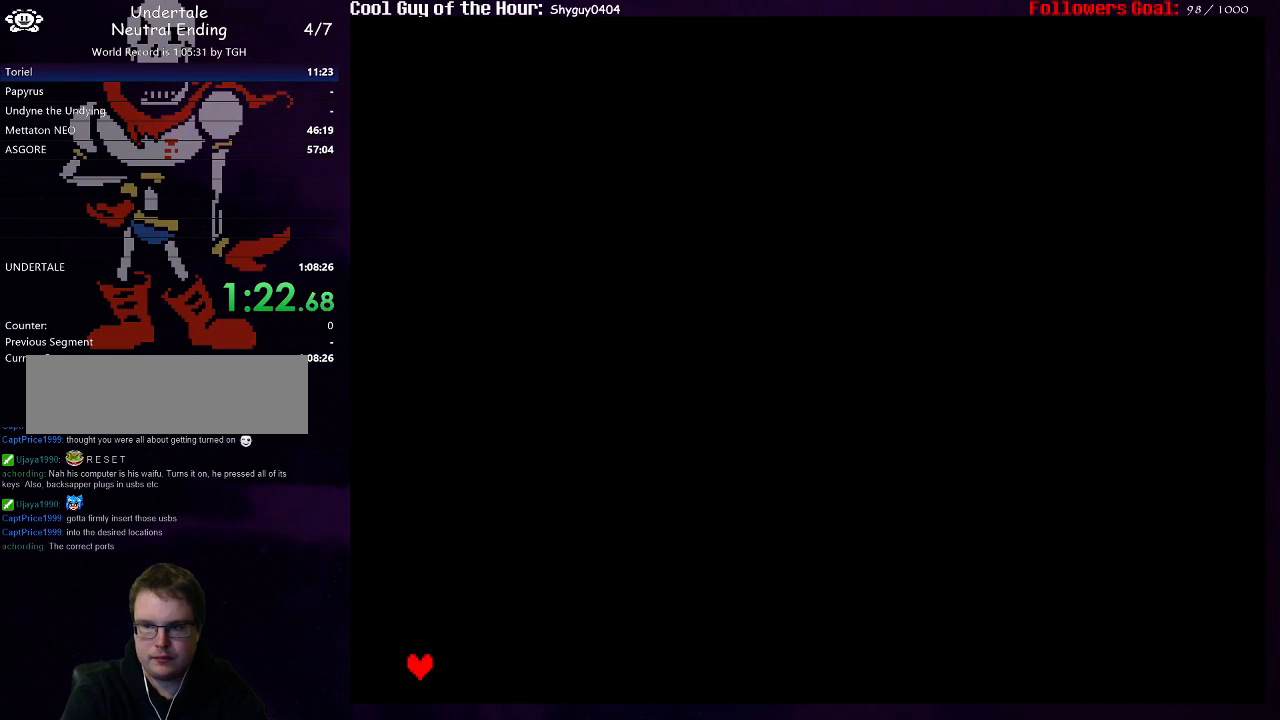
{"keys": [], "events": [[233, "return", "down"], [300, "return", "up"], [300, "z", "down"], [367, "z", "up"]]}
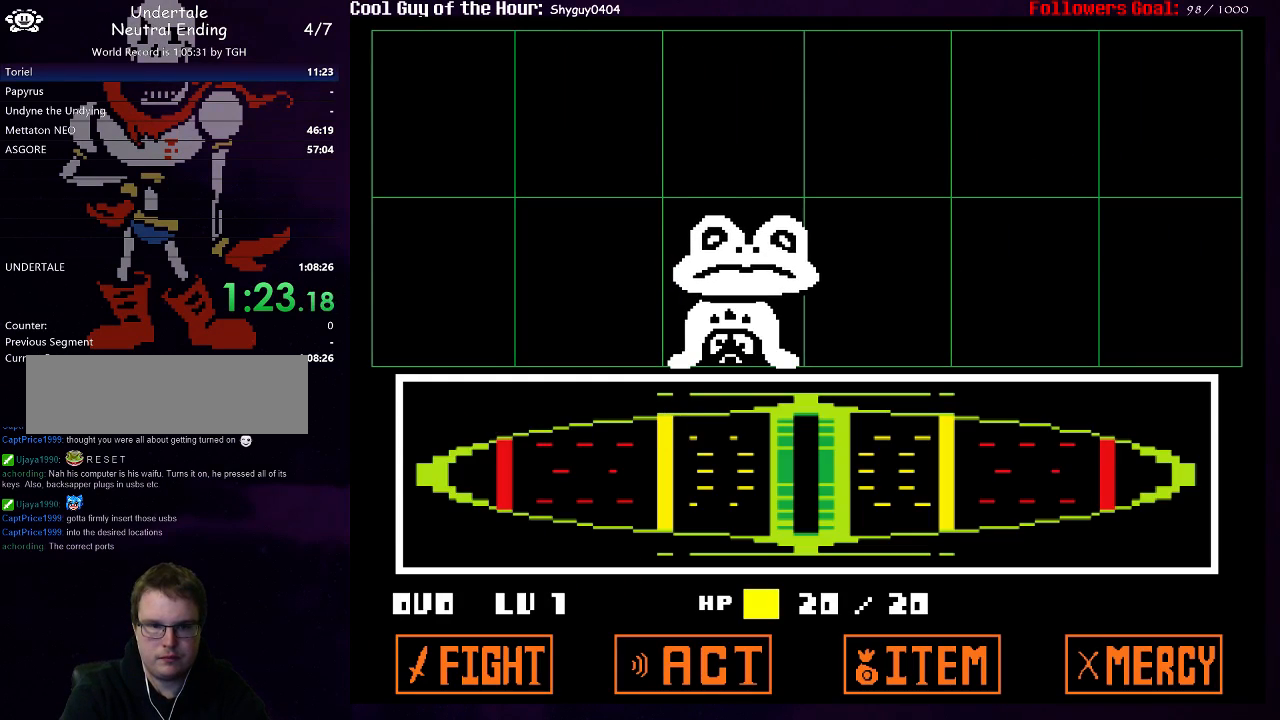
{"keys": [], "events": []}
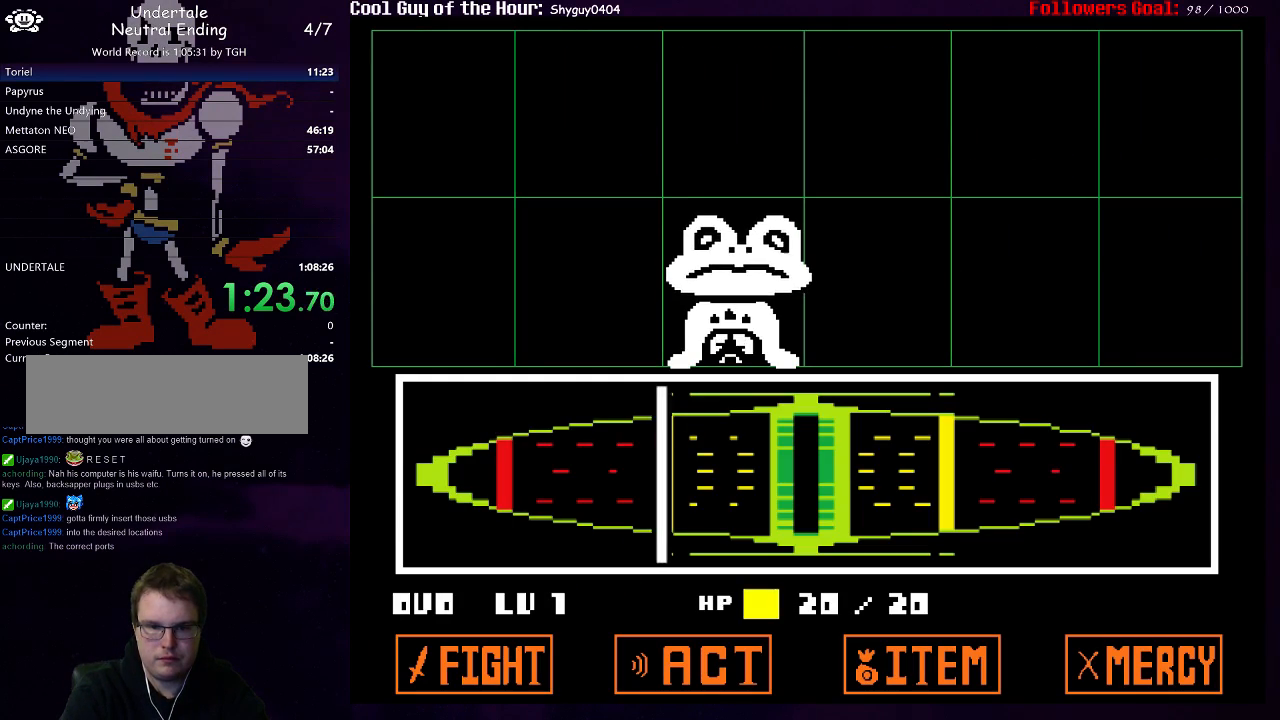
{"keys": ["return", "shift", "x", "z"], "events": [[283, "return", "down"], [317, "shift", "down"], [317, "z", "down"], [350, "x", "down"], [383, "return", "up"], [383, "shift", "up"], [383, "z", "up"], [417, "x", "up"], [450, "return", "down"], [450, "shift", "down"], [450, "z", "down"], [483, "x", "down"]]}
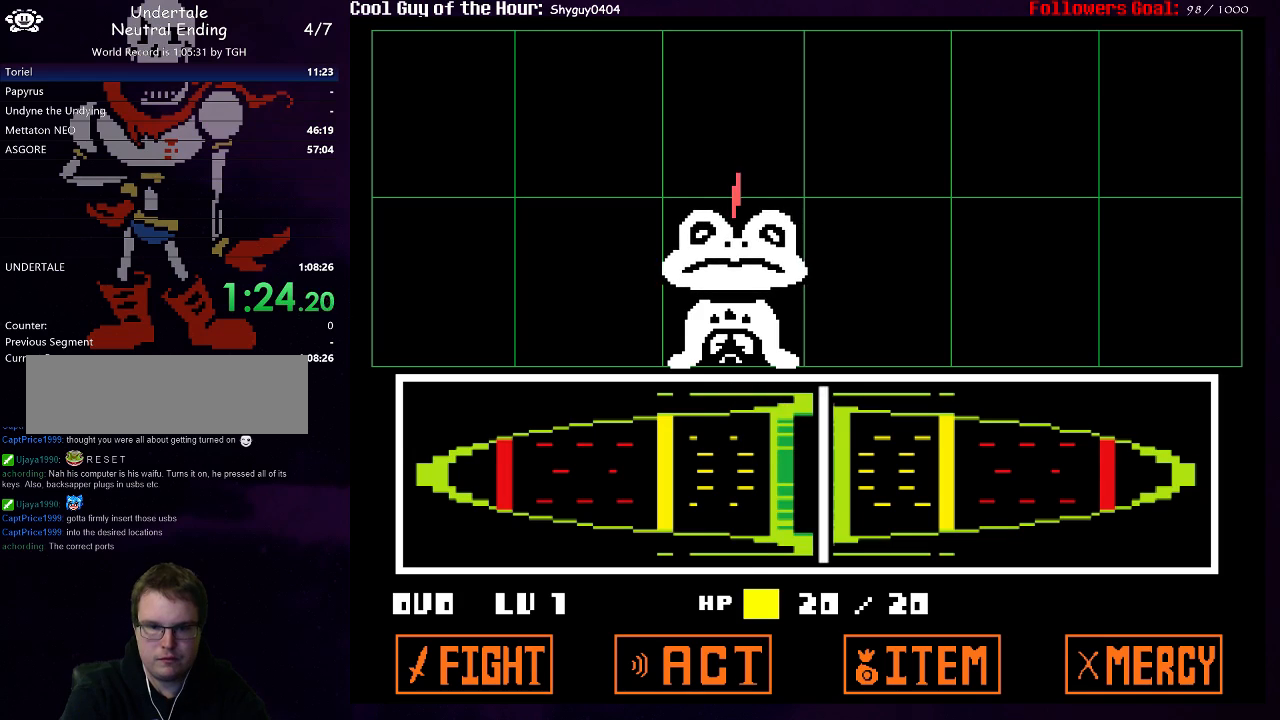
{"keys": ["x", "z"], "events": [[17, "return", "up"], [17, "shift", "up"], [50, "z", "up"], [83, "x", "up"], [117, "return", "down"], [117, "shift", "down"], [117, "z", "down"], [200, "return", "up"], [200, "shift", "up"], [200, "x", "down"], [233, "z", "up"], [267, "return", "down"], [267, "x", "up"], [300, "shift", "down"], [300, "z", "down"], [333, "return", "up"], [333, "shift", "up"], [333, "x", "down"], [400, "z", "up"], [433, "return", "down"], [433, "shift", "down"], [433, "x", "up"], [467, "x", "down"], [467, "z", "down"], [500, "return", "up"], [500, "shift", "up"]]}
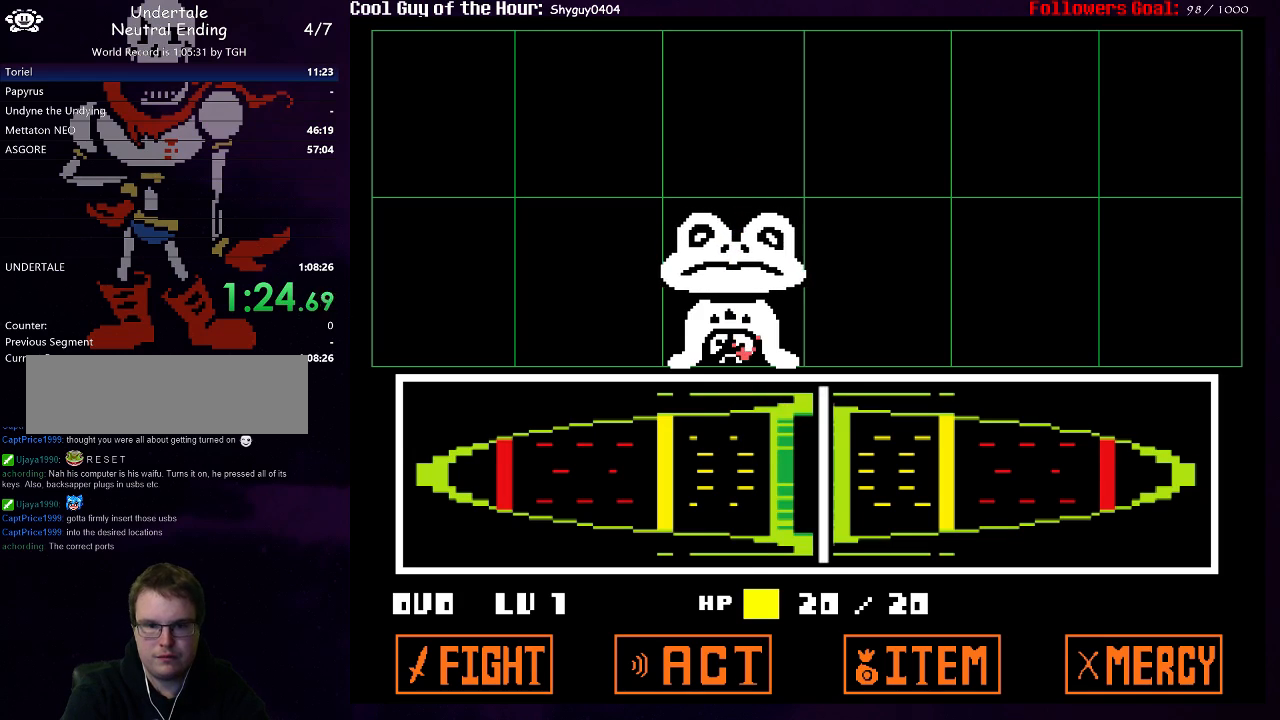
{"keys": [], "events": [[67, "z", "up"], [100, "x", "up"]]}
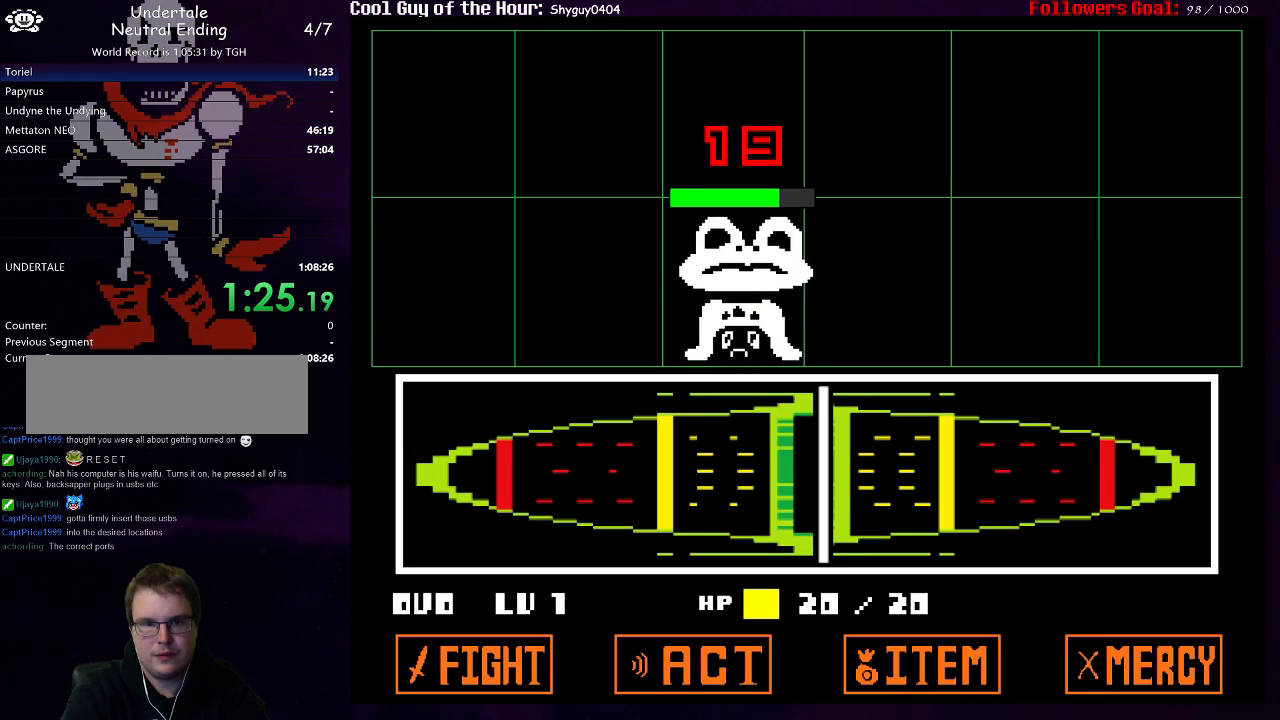
{"keys": [], "events": []}
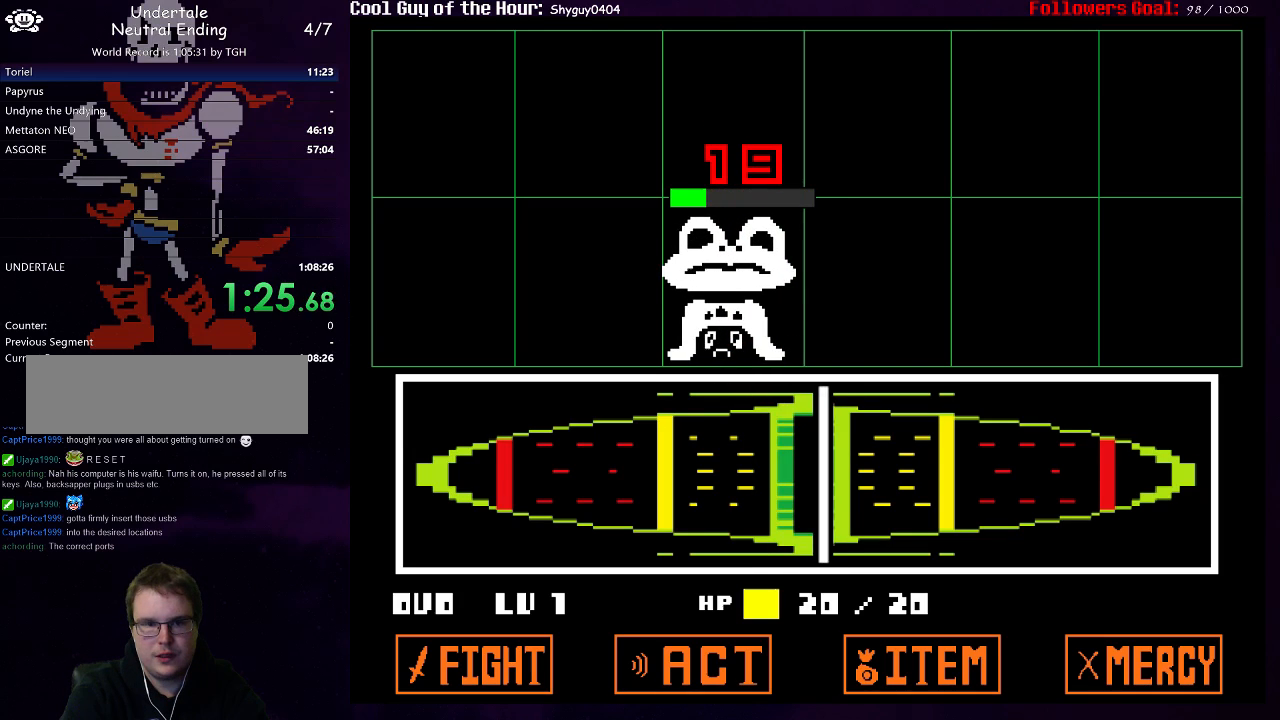
{"keys": [], "events": [[217, "return", "down"], [217, "shift", "down"], [217, "z", "down"], [250, "return", "up"], [250, "shift", "up"], [250, "x", "down"], [283, "z", "up"], [317, "x", "up"], [350, "return", "down"], [350, "shift", "down"], [350, "z", "down"], [383, "x", "down"], [450, "return", "up"], [450, "shift", "up"], [450, "z", "up"], [483, "x", "up"]]}